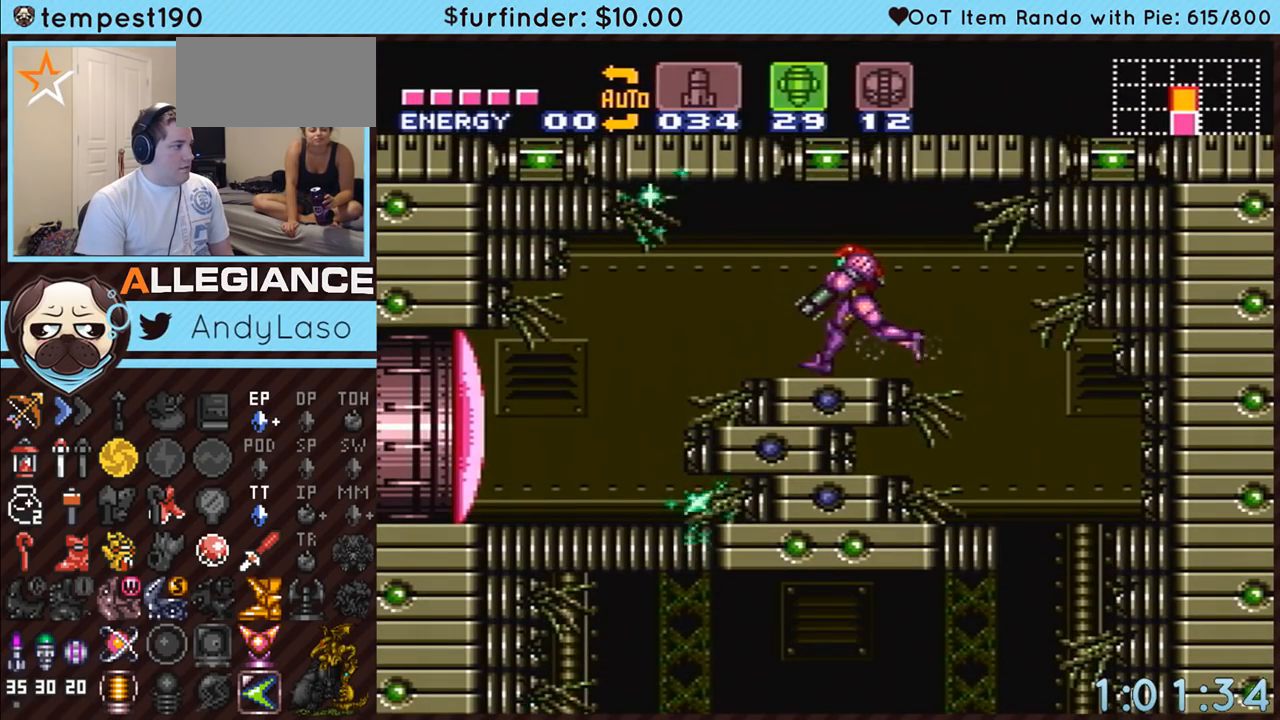
Gameplay with a controller (Nintendo layout); each line is a JSON object with the inputs held at the frame after it. "events" lists button and stick changes between this image and that frame as [ms after this image, input, new state], when the widget could be followed in between. Not read: L3 R3.
{"buttons": ["A", "DPAD_RIGHT"], "events": [[17, "X", "up"], [133, "A", "up"], [167, "Y", "down"], [283, "Y", "up"], [317, "A", "down"], [350, "DPAD_LEFT", "up"], [367, "L1", "up"], [400, "DPAD_RIGHT", "down"]]}
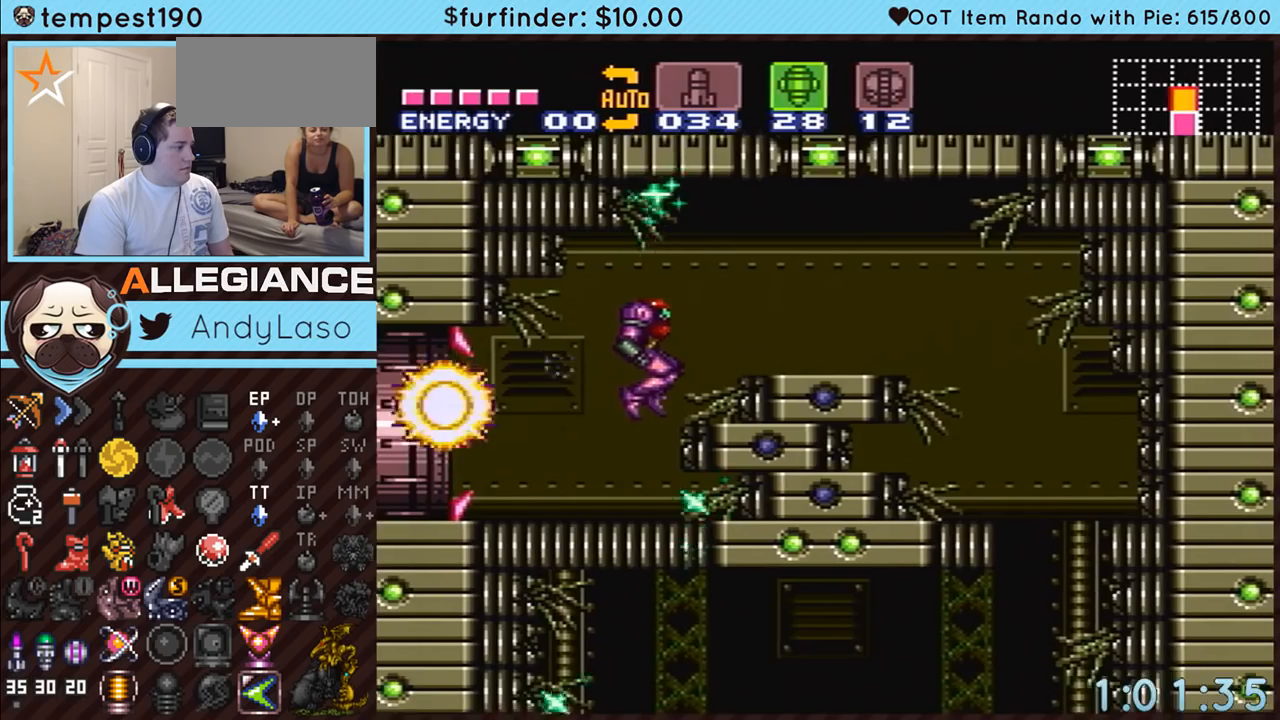
{"buttons": ["A", "DPAD_LEFT"], "events": [[33, "DPAD_RIGHT", "up"], [117, "DPAD_LEFT", "down"]]}
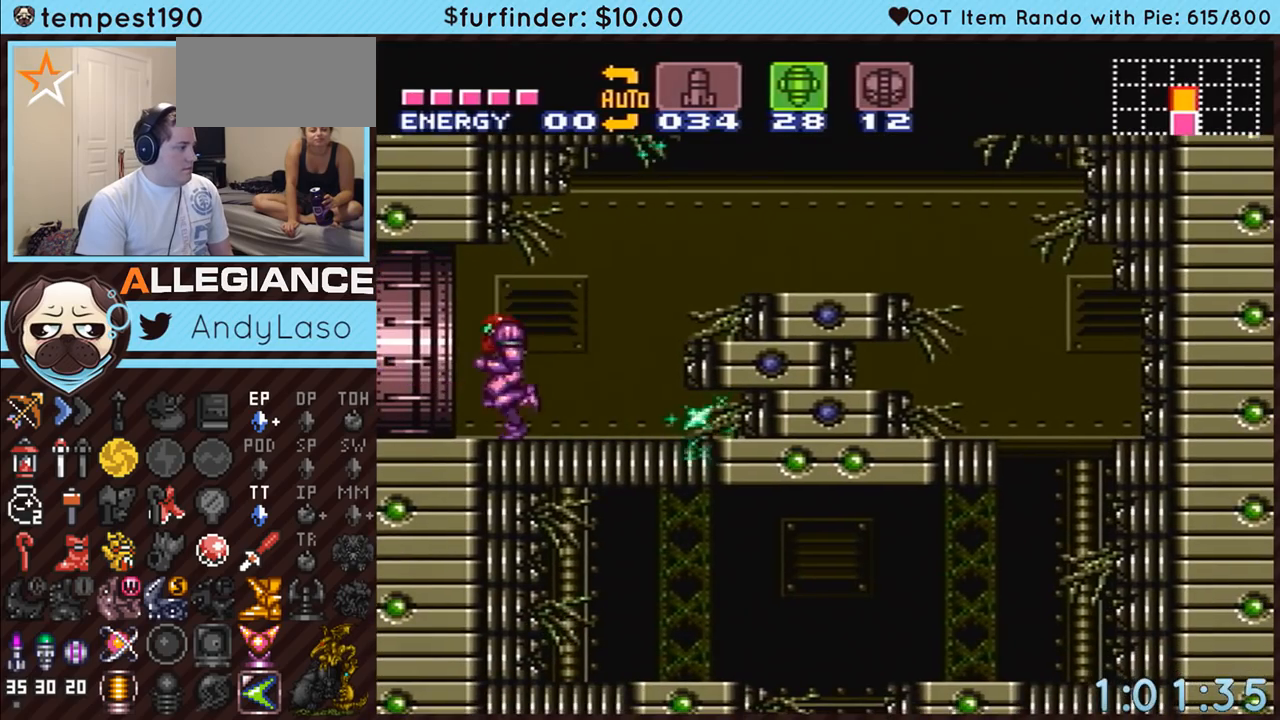
{"buttons": ["A", "DPAD_LEFT"], "events": []}
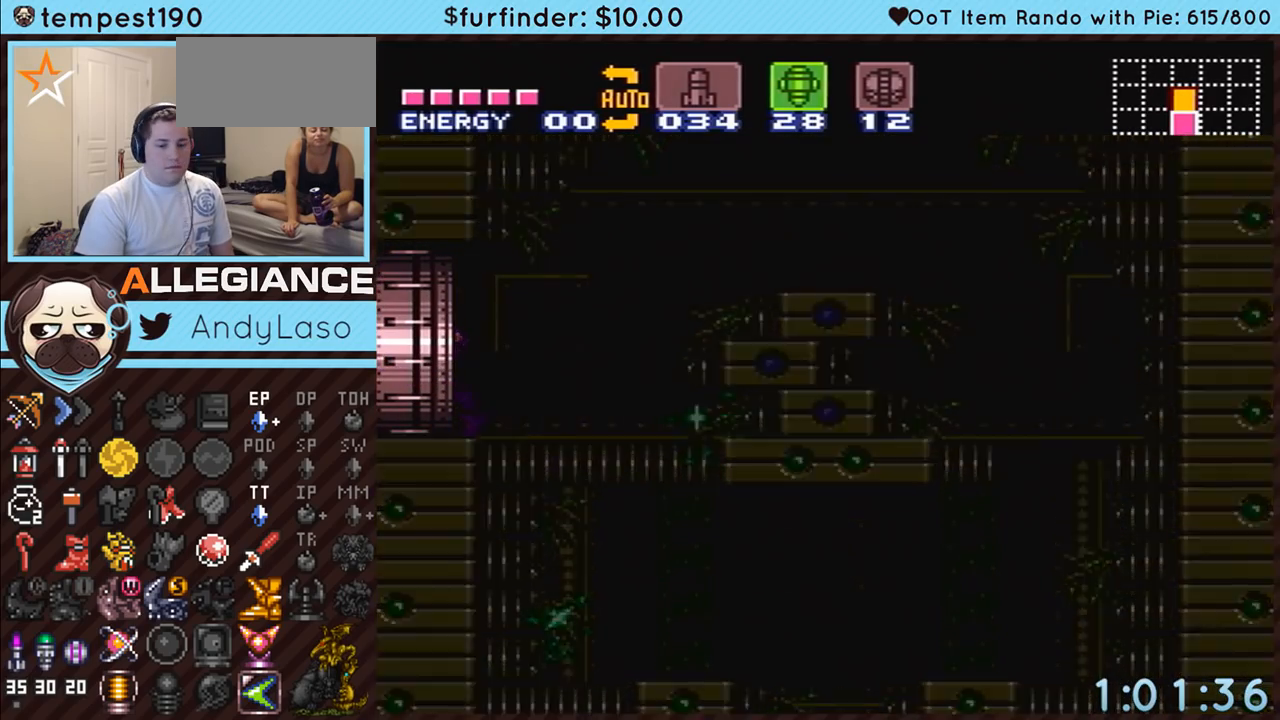
{"buttons": ["A", "DPAD_LEFT"], "events": []}
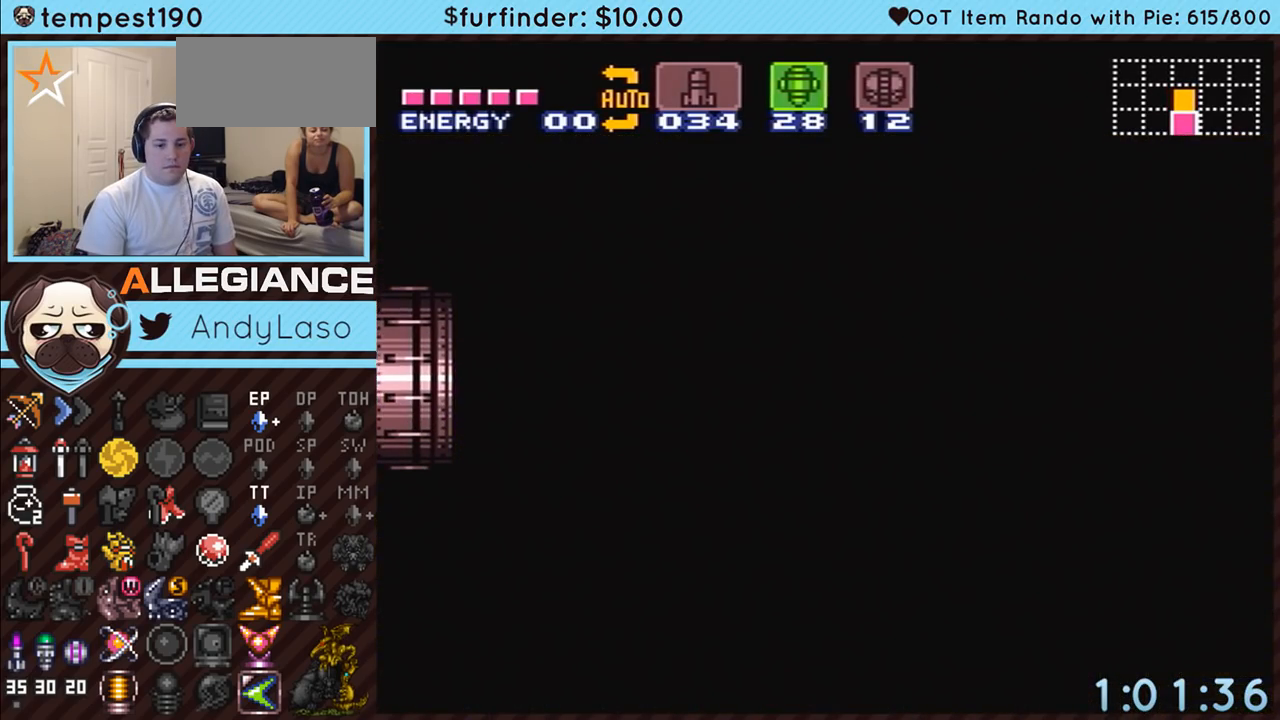
{"buttons": ["A", "DPAD_LEFT"], "events": []}
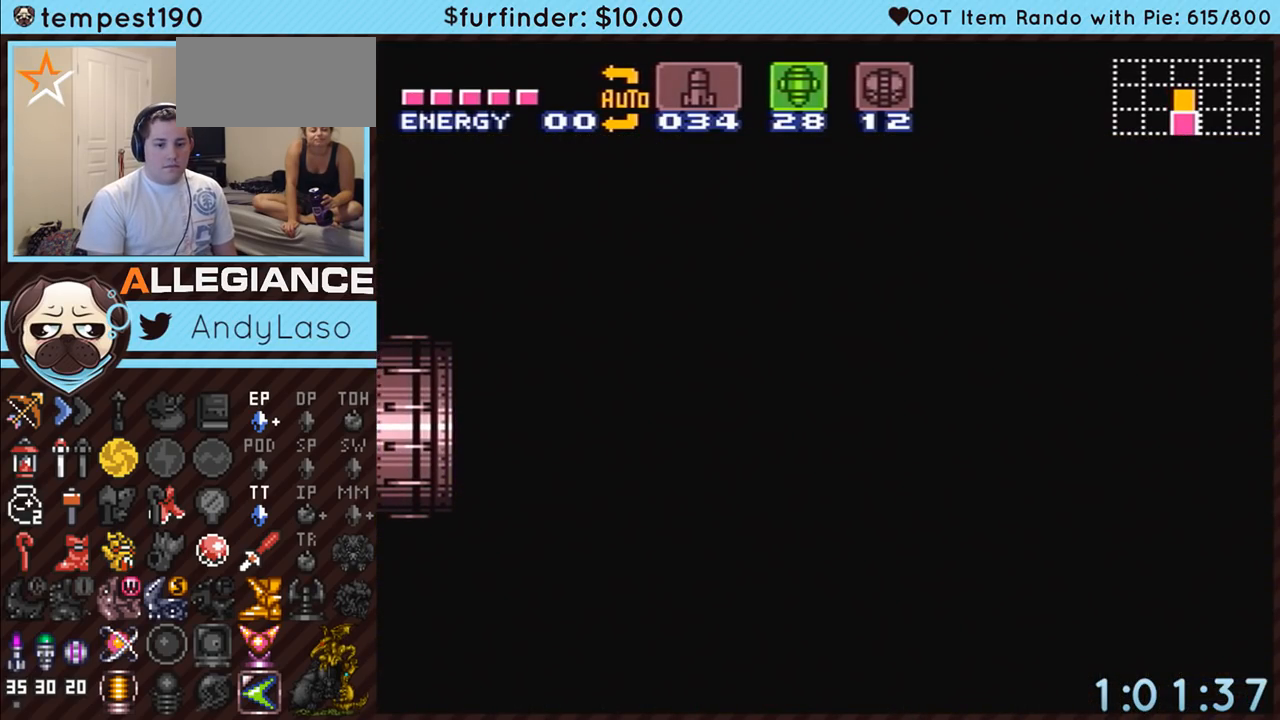
{"buttons": ["A", "DPAD_LEFT"], "events": []}
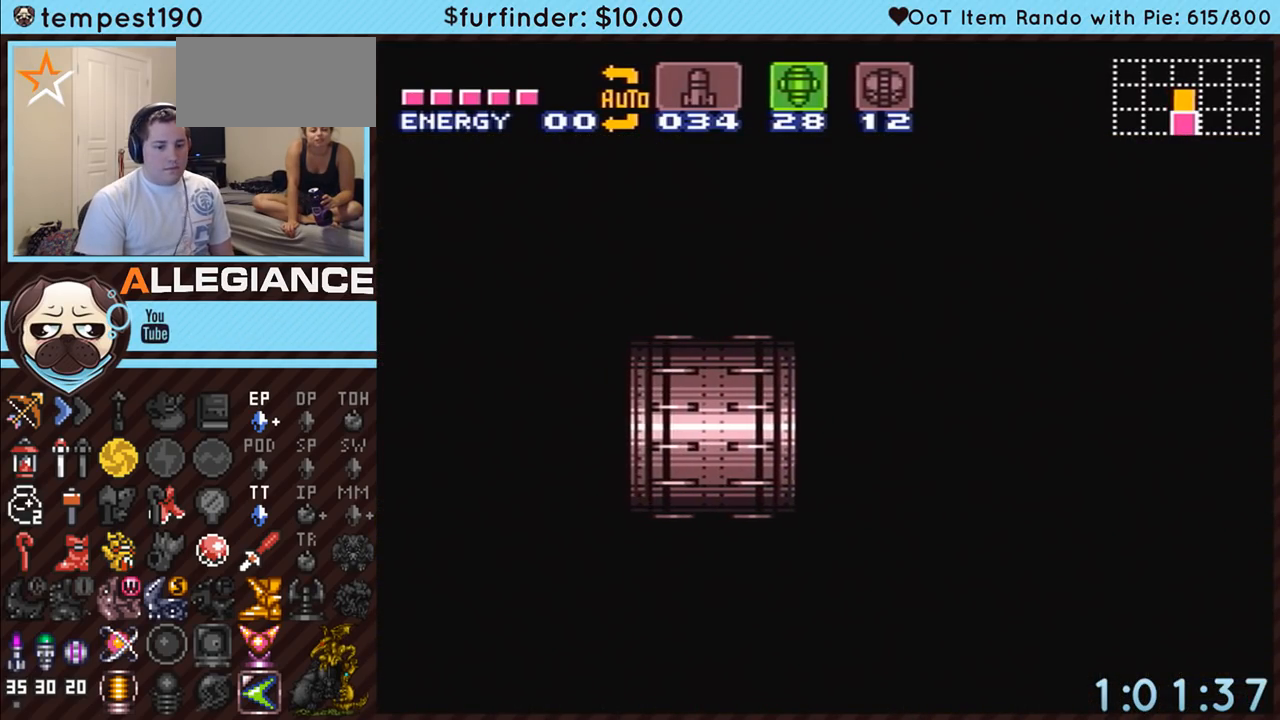
{"buttons": ["A", "DPAD_LEFT"], "events": []}
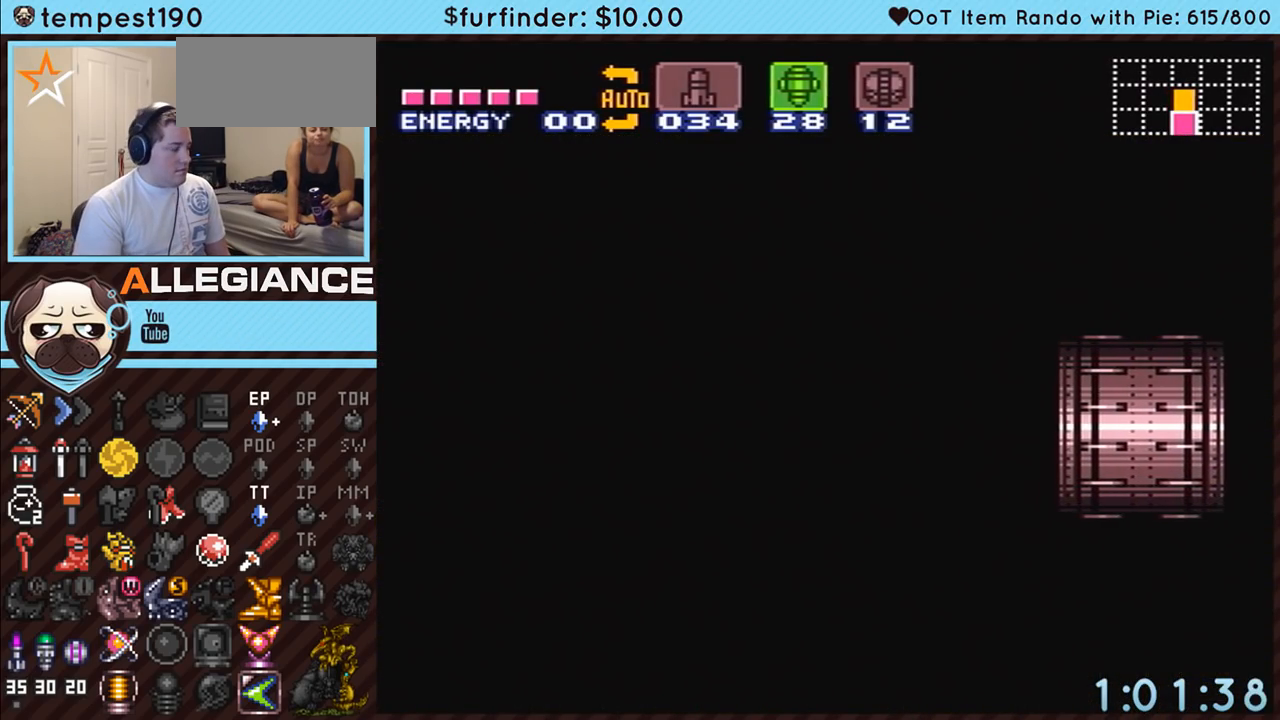
{"buttons": ["A", "DPAD_LEFT"], "events": []}
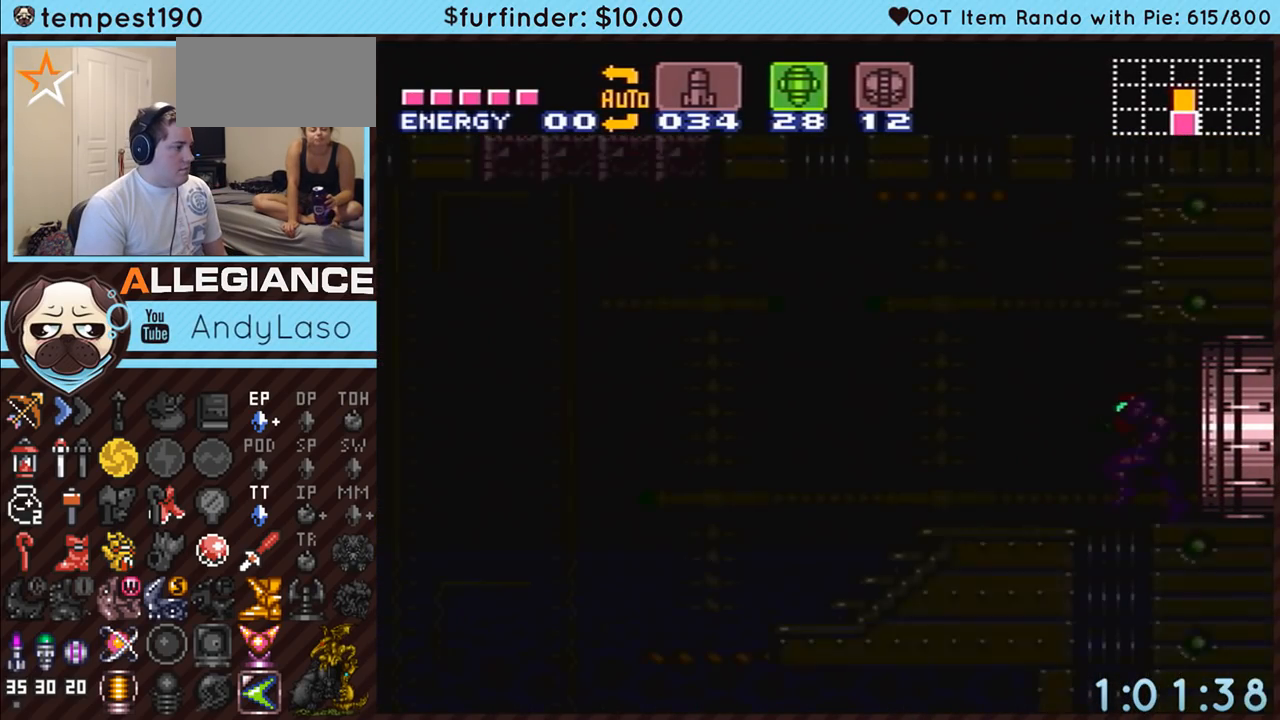
{"buttons": ["A", "DPAD_LEFT"], "events": []}
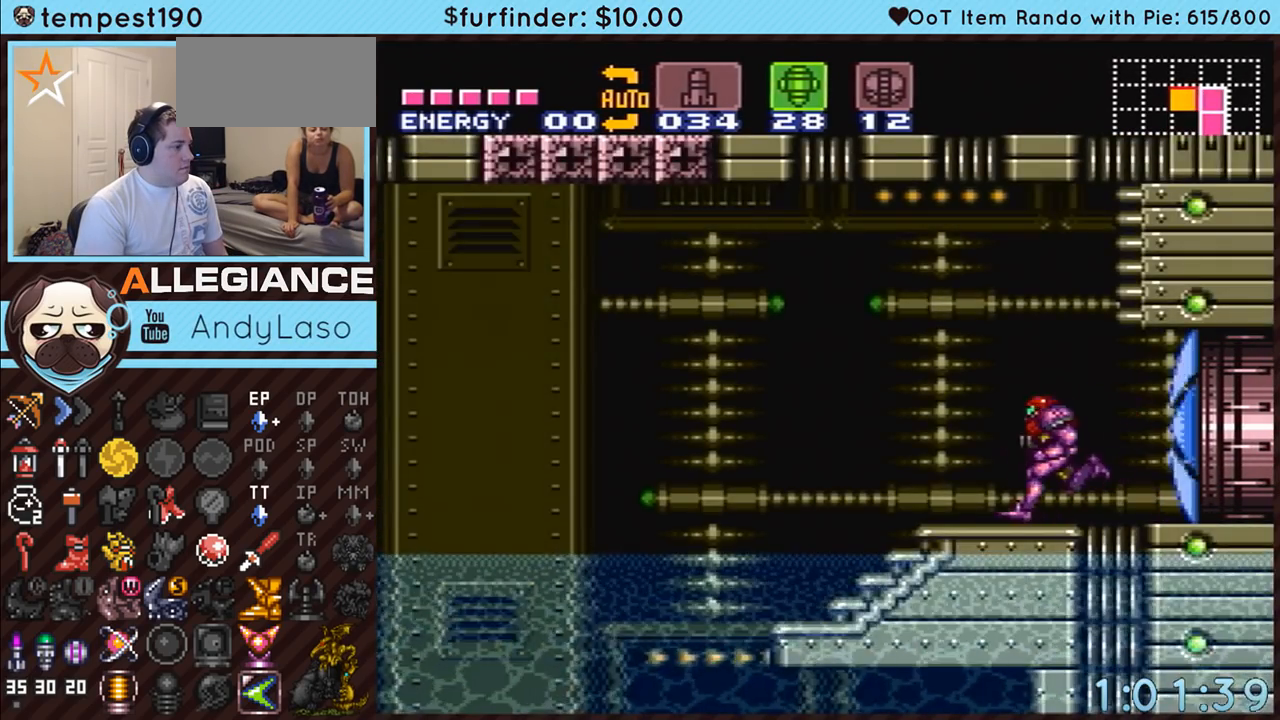
{"buttons": ["A", "DPAD_LEFT"], "events": [[250, "B", "down"], [500, "B", "up"]]}
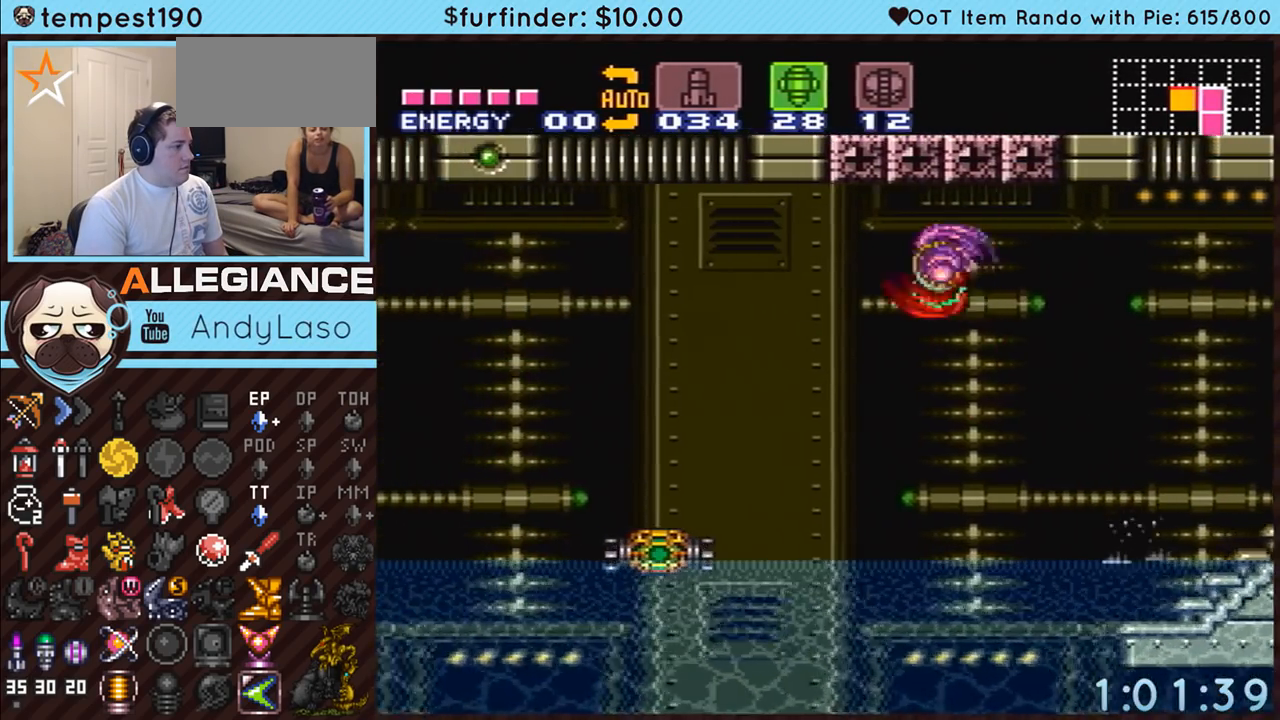
{"buttons": ["A", "B", "DPAD_LEFT"], "events": [[433, "B", "down"]]}
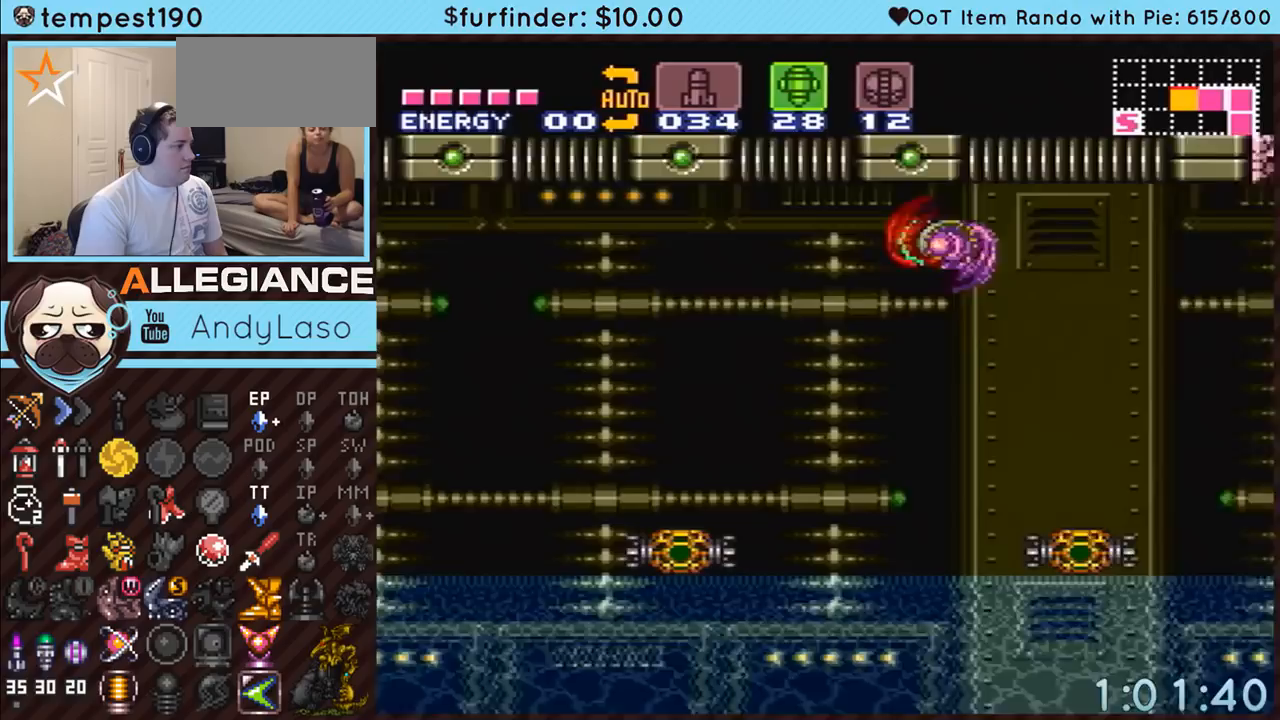
{"buttons": ["A", "DPAD_LEFT"], "events": [[67, "B", "up"]]}
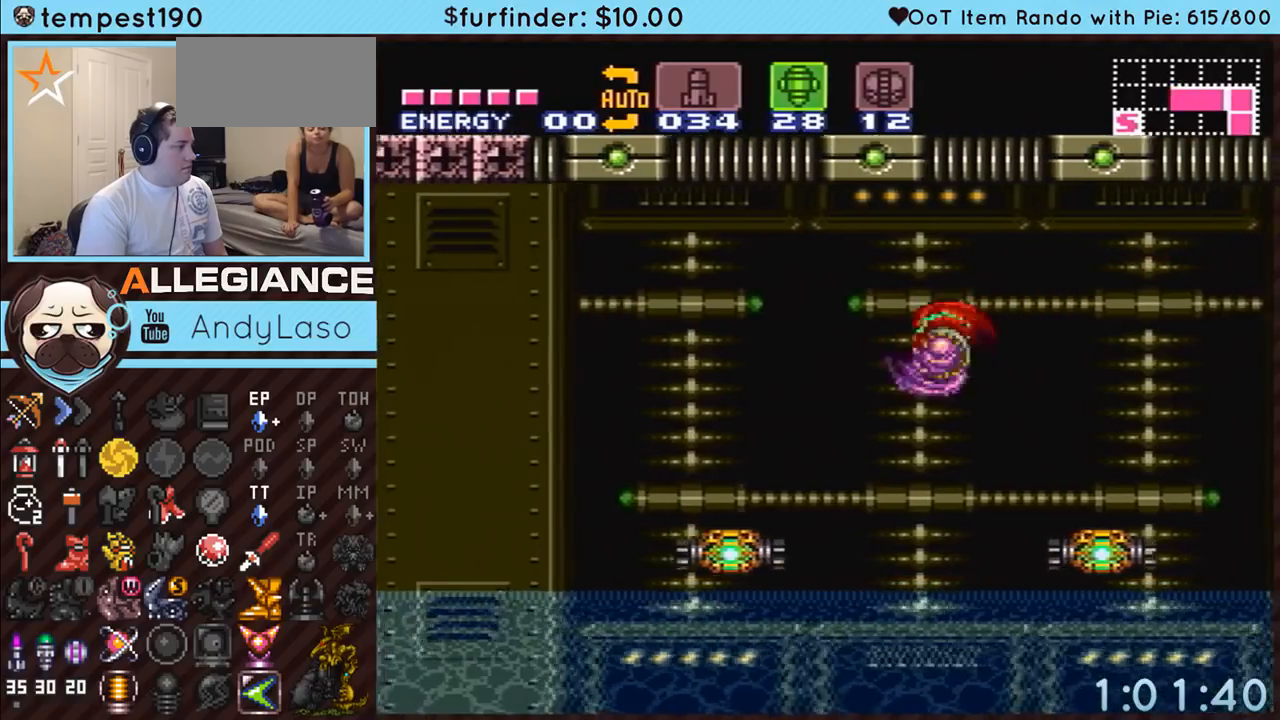
{"buttons": ["A", "DPAD_LEFT"], "events": [[183, "B", "down"], [400, "B", "up"]]}
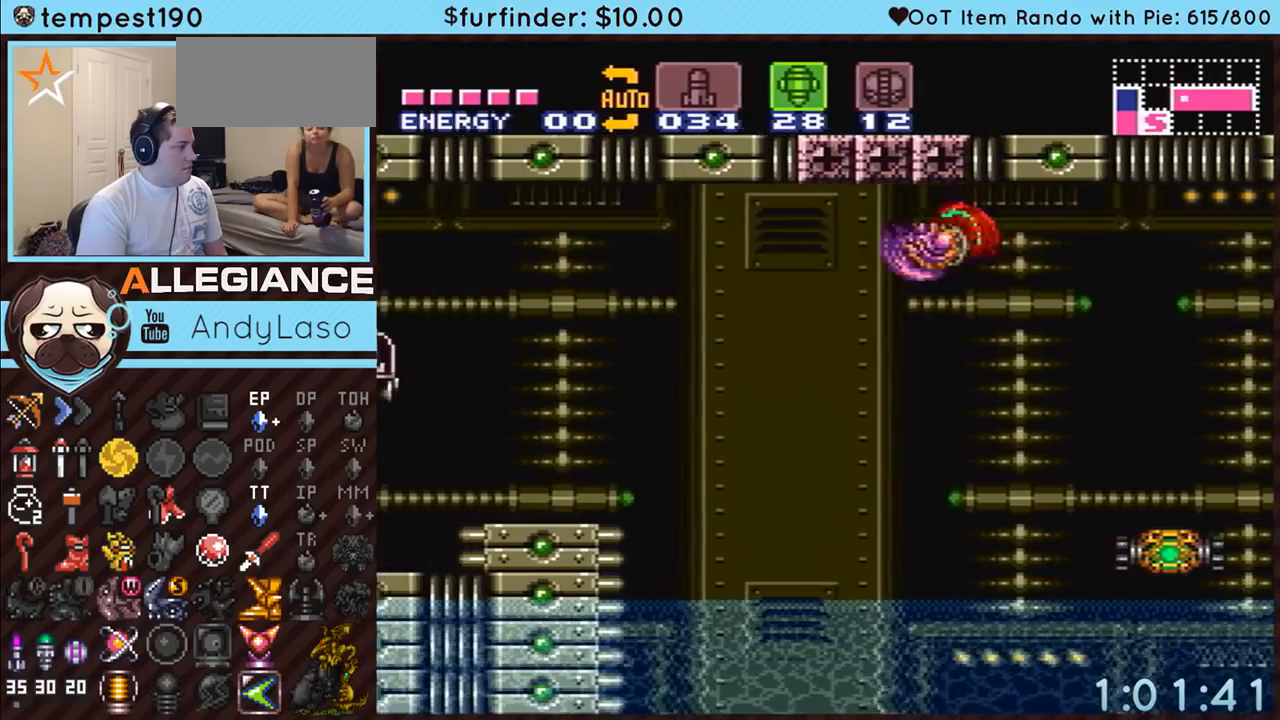
{"buttons": ["L1"], "events": [[400, "DPAD_LEFT", "up"], [467, "A", "up"], [500, "L1", "down"]]}
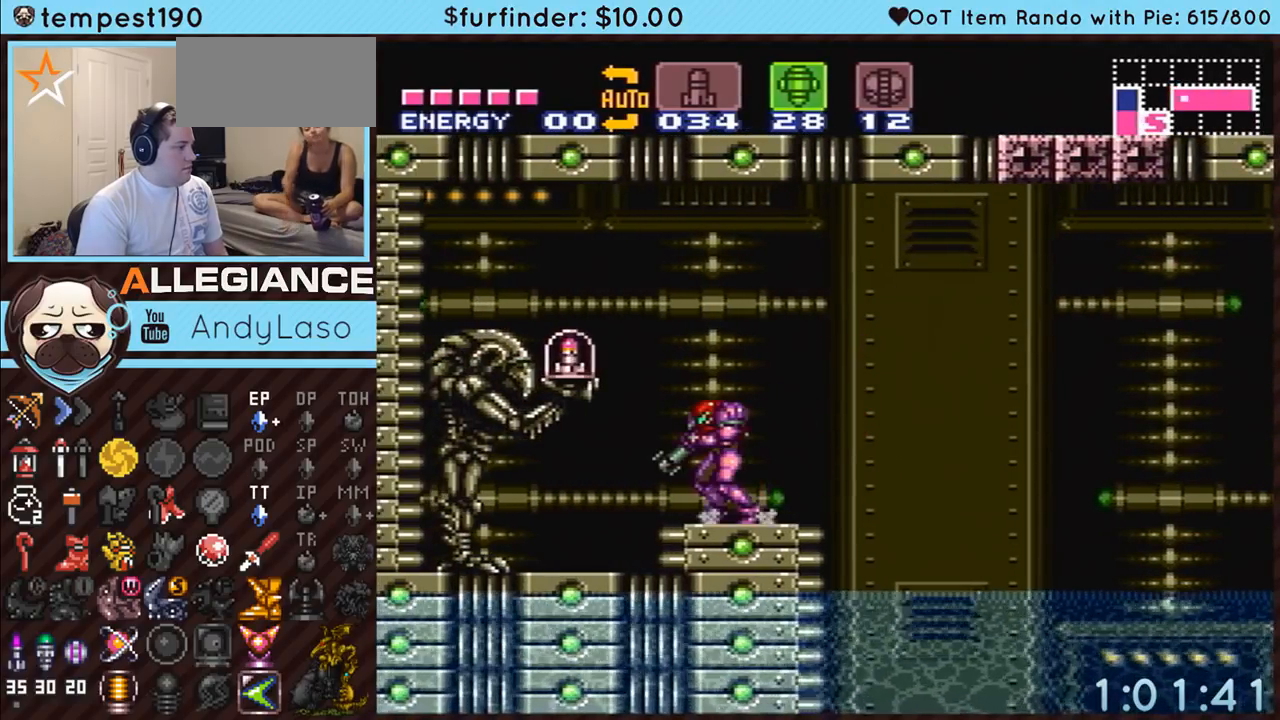
{"buttons": ["L1"], "events": []}
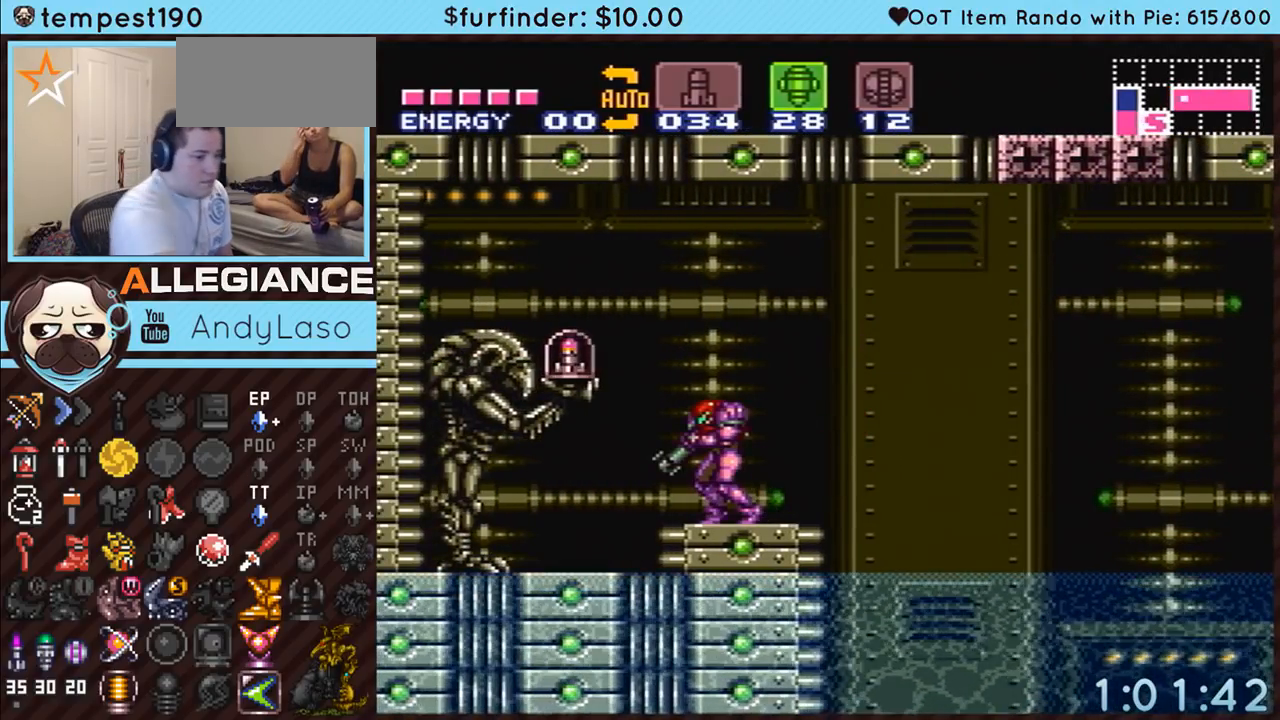
{"buttons": [], "events": [[67, "L1", "up"]]}
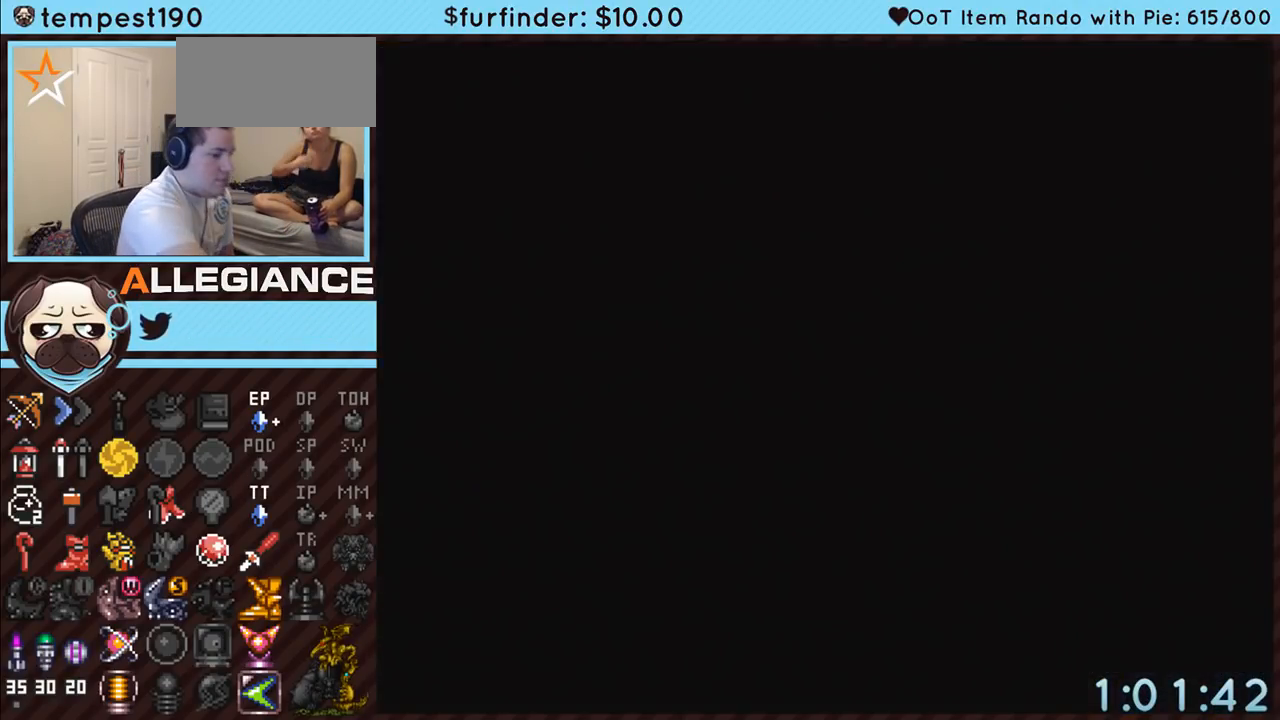
{"buttons": [], "events": []}
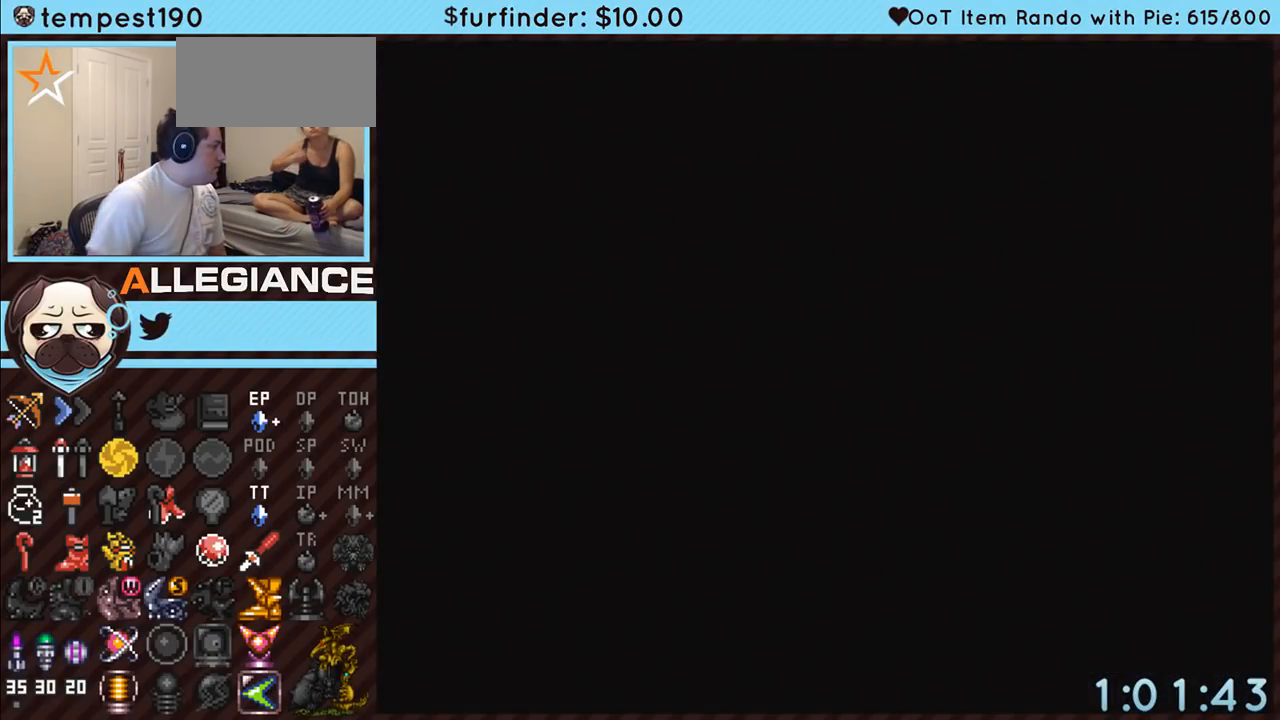
{"buttons": [], "events": [[383, "A", "down"], [467, "A", "up"]]}
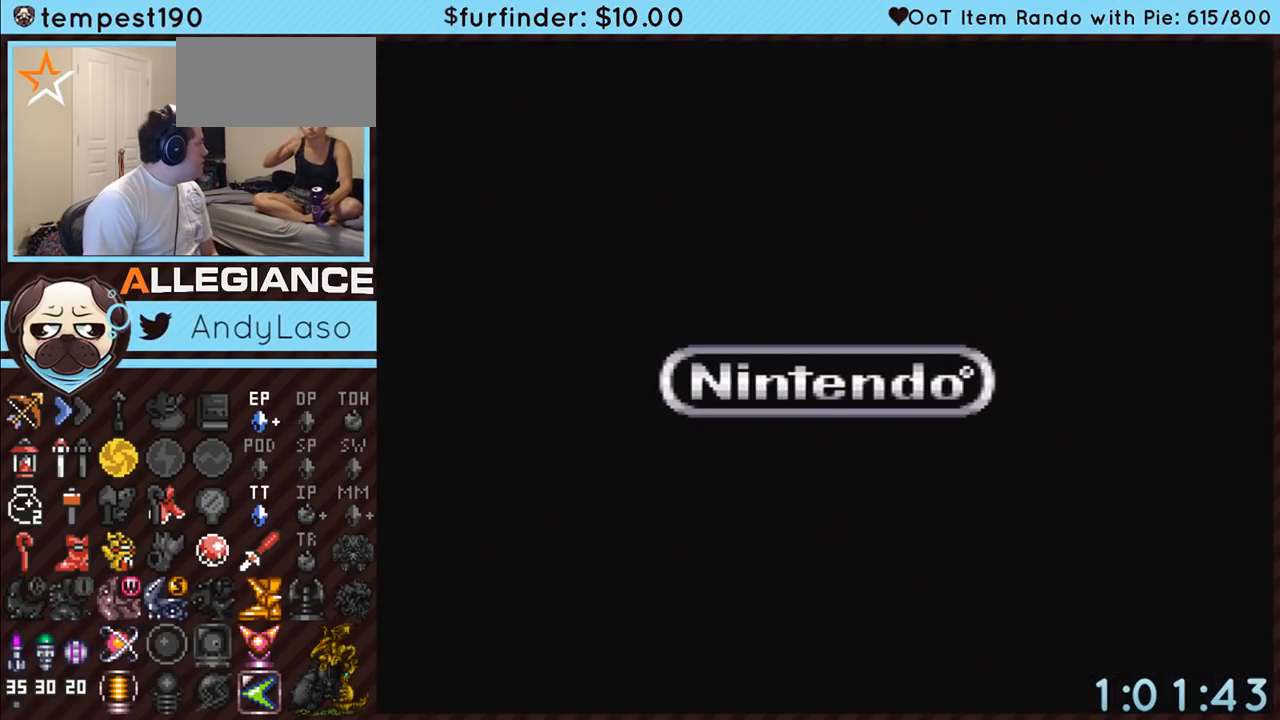
{"buttons": [], "events": [[67, "A", "down"], [150, "A", "up"], [250, "A", "down"], [250, "START", "down"], [317, "A", "up"], [317, "START", "up"], [400, "A", "down"], [400, "START", "down"], [500, "A", "up"], [500, "START", "up"]]}
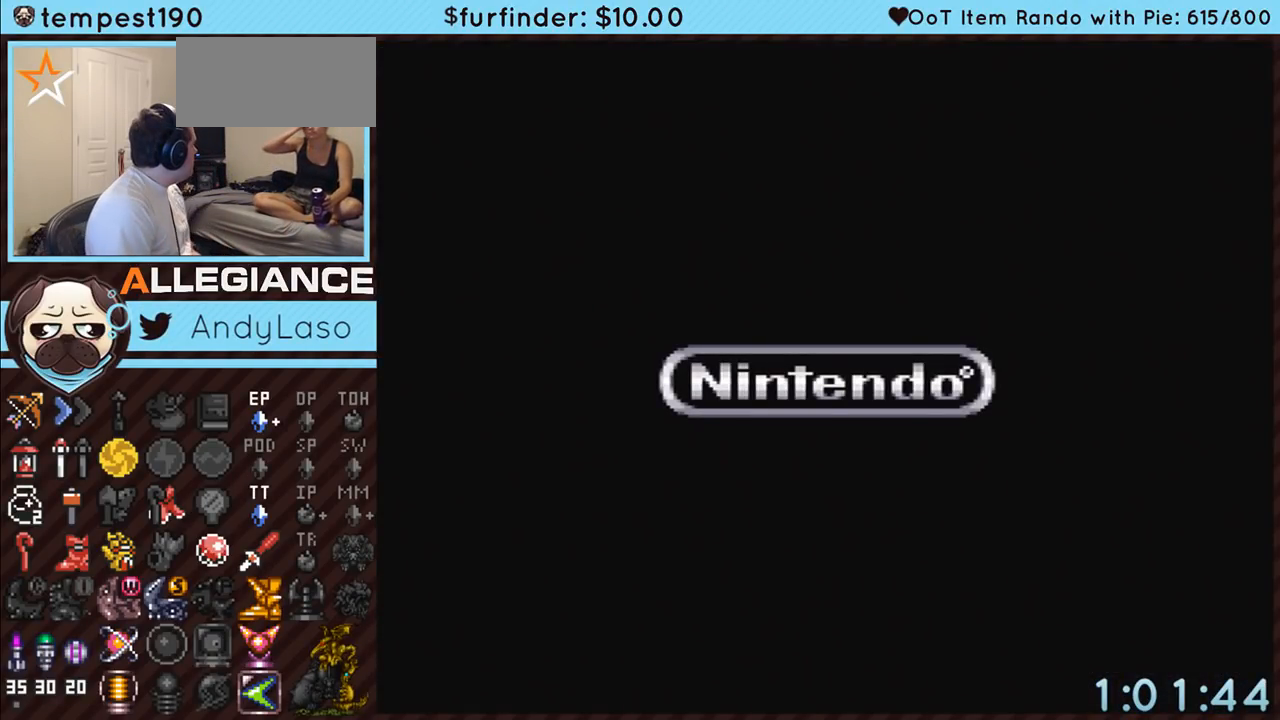
{"buttons": [], "events": [[67, "A", "down"], [67, "START", "down"], [133, "START", "up"], [150, "A", "up"], [217, "A", "down"], [217, "START", "down"], [317, "A", "up"], [317, "START", "up"], [367, "A", "down"], [367, "START", "down"], [433, "START", "up"], [500, "A", "up"]]}
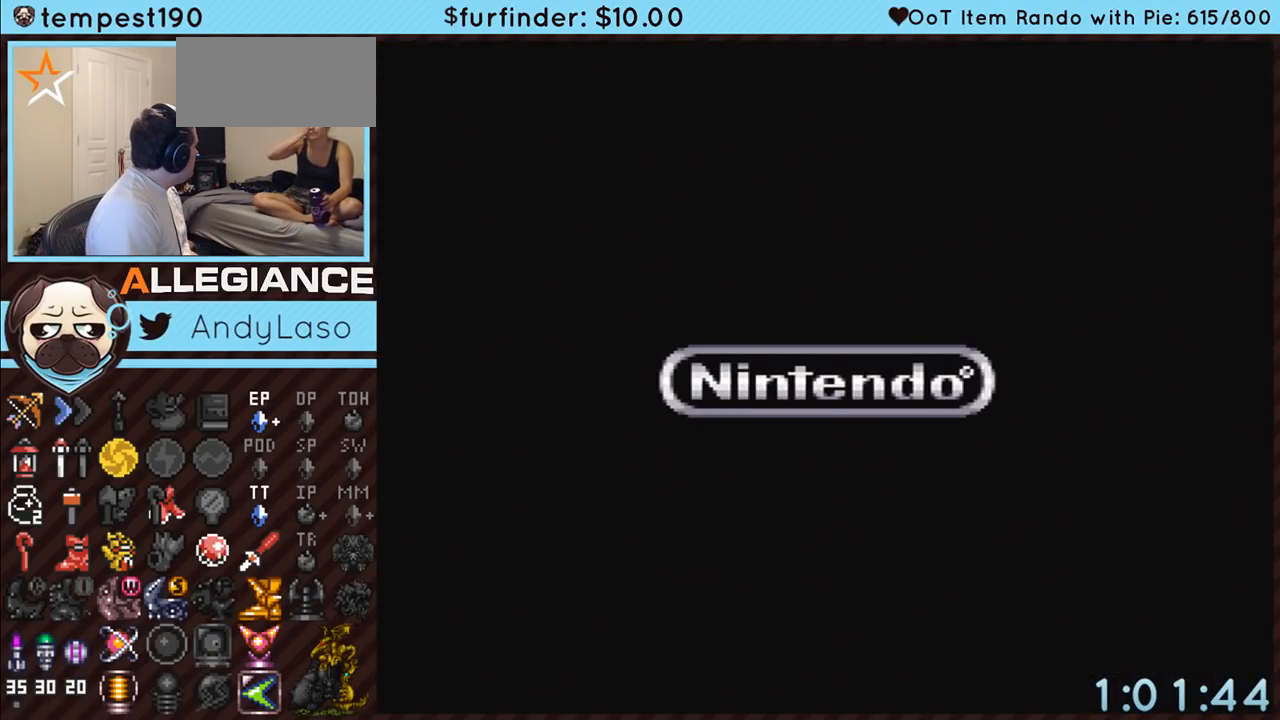
{"buttons": ["START"], "events": [[33, "START", "down"], [67, "A", "down"], [117, "START", "up"], [150, "A", "up"], [183, "START", "down"], [217, "A", "down"], [250, "START", "up"], [317, "A", "up"], [350, "START", "down"], [383, "A", "down"], [433, "START", "up"], [467, "A", "up"], [467, "START", "down"]]}
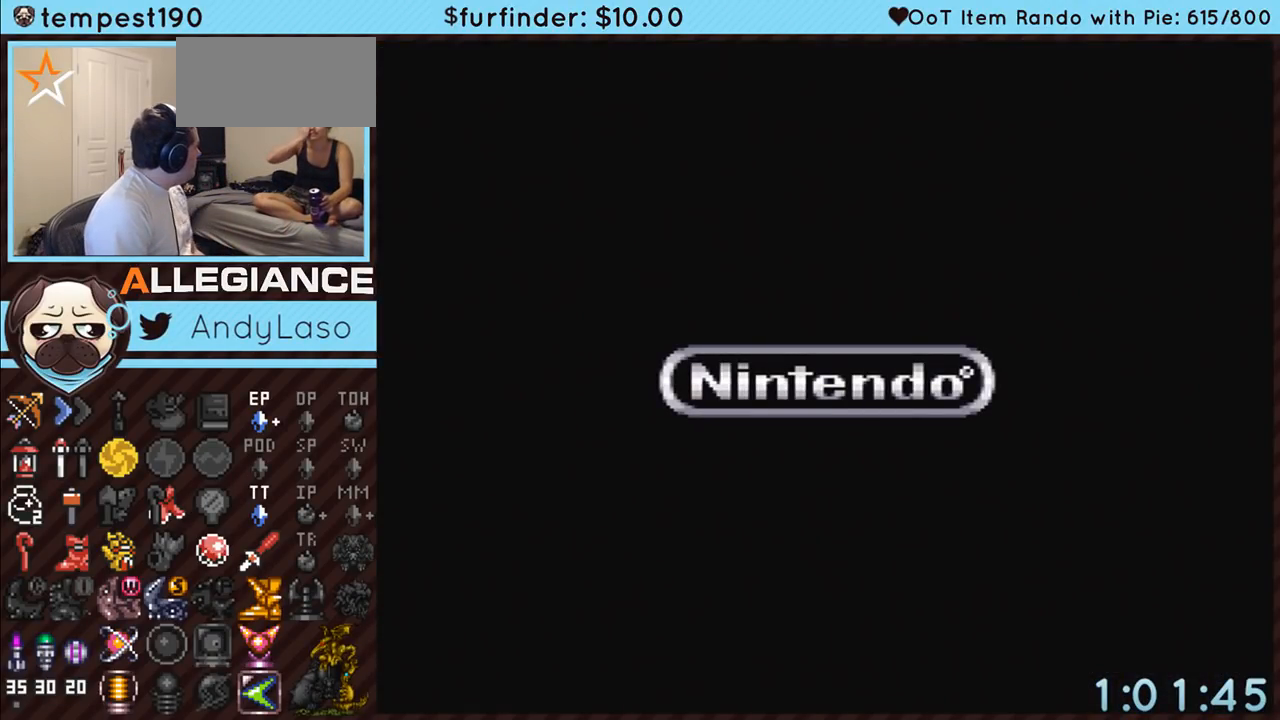
{"buttons": ["START"], "events": [[33, "A", "down"], [67, "START", "up"], [117, "A", "up"], [150, "START", "down"], [183, "A", "down"], [217, "START", "up"], [283, "A", "up"], [317, "START", "down"], [367, "A", "down"], [400, "START", "up"], [433, "A", "up"], [467, "START", "down"]]}
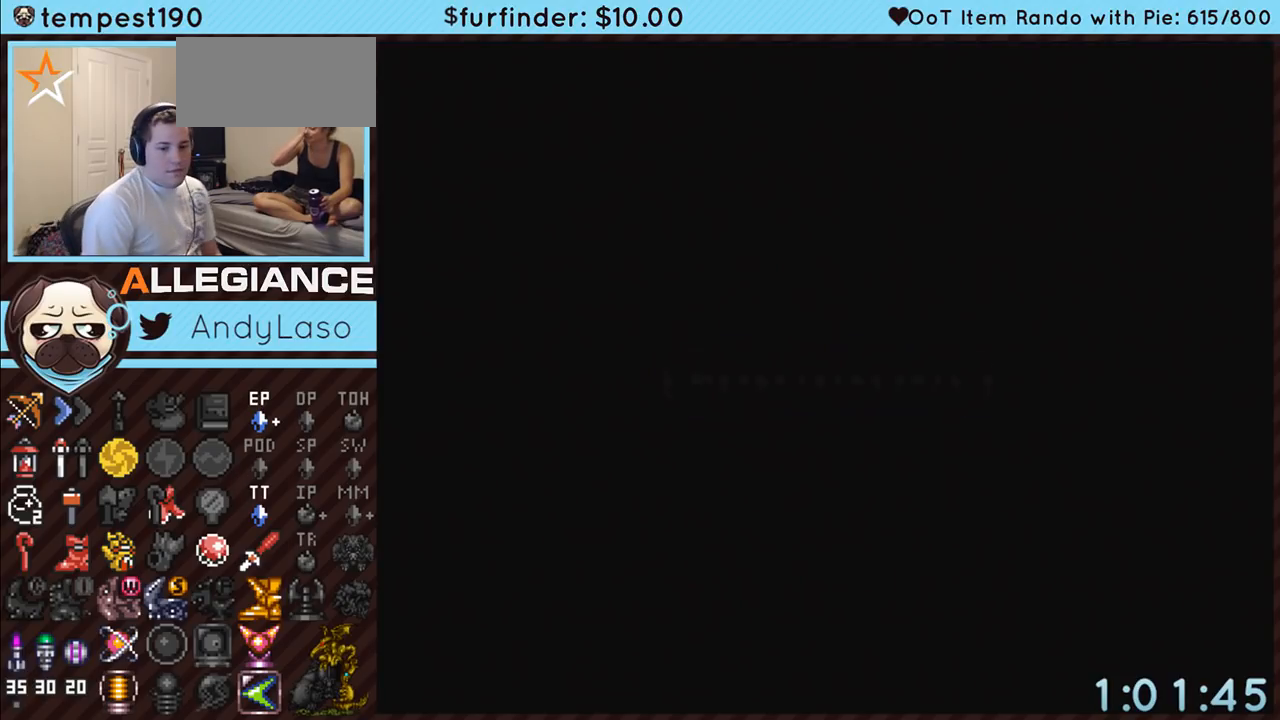
{"buttons": ["A", "START"], "events": [[33, "A", "down"], [67, "START", "up"], [133, "A", "up"], [150, "START", "down"], [183, "A", "down"], [217, "START", "up"], [283, "A", "up"], [317, "START", "down"], [350, "A", "down"], [367, "START", "up"], [433, "A", "up"], [433, "START", "down"], [500, "A", "down"]]}
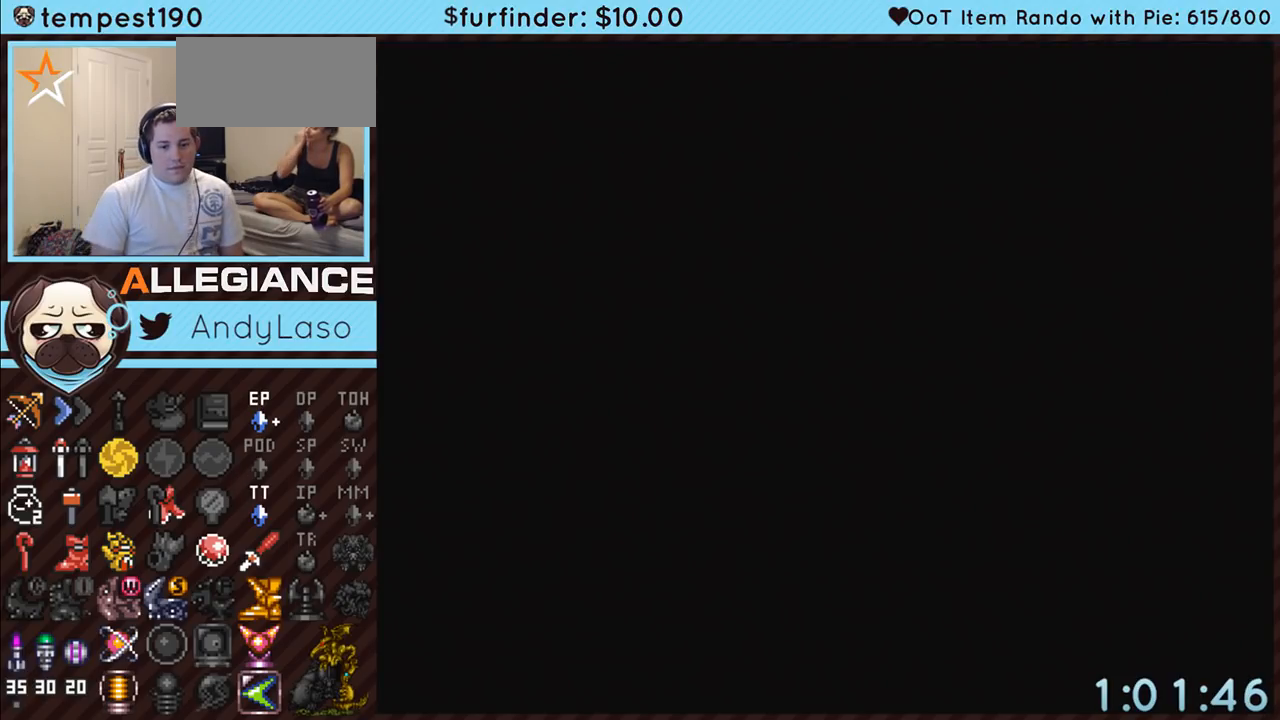
{"buttons": ["A"], "events": [[33, "START", "up"], [100, "A", "up"], [100, "START", "down"], [150, "A", "down"], [183, "START", "up"], [250, "A", "up"], [283, "START", "down"], [317, "A", "down"], [350, "START", "up"], [400, "A", "up"], [400, "START", "down"], [467, "A", "down"], [500, "START", "up"]]}
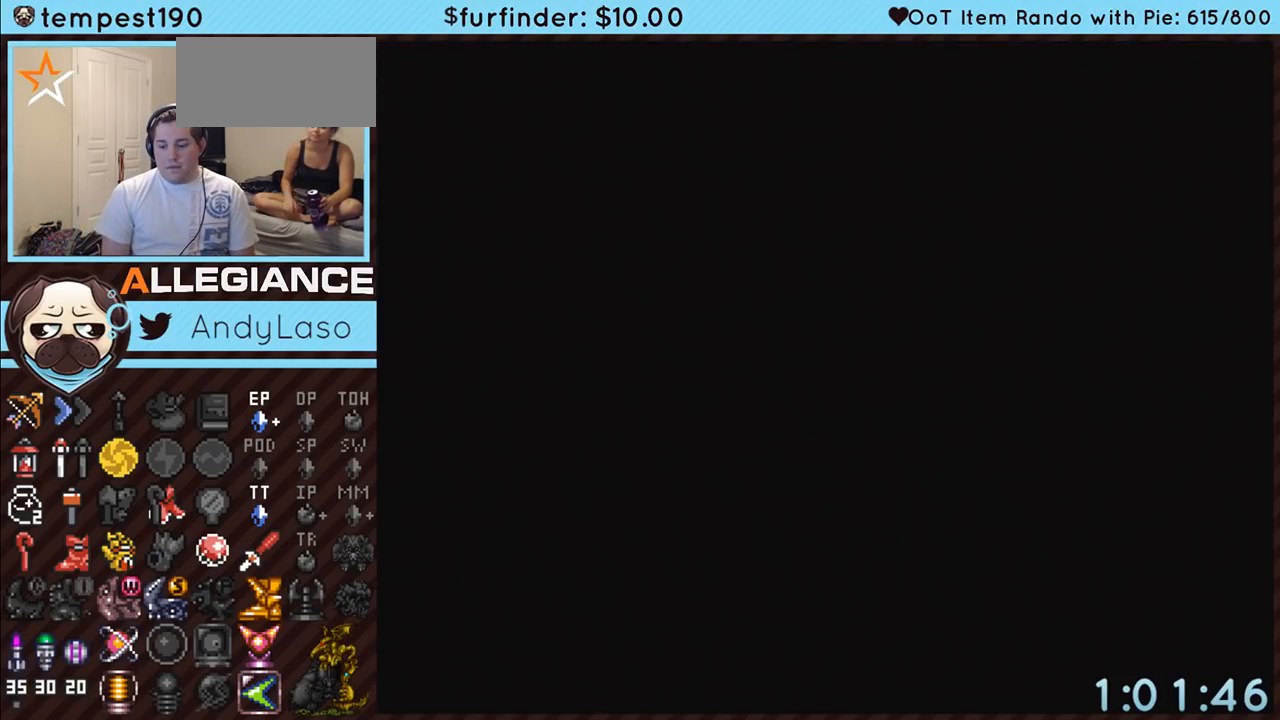
{"buttons": ["A", "START"], "events": [[67, "A", "up"], [67, "START", "down"], [133, "A", "down"], [133, "START", "up"], [217, "A", "up"], [217, "START", "down"], [283, "A", "down"], [283, "START", "up"], [350, "START", "down"], [383, "A", "up"], [433, "A", "down"], [433, "START", "up"], [500, "START", "down"]]}
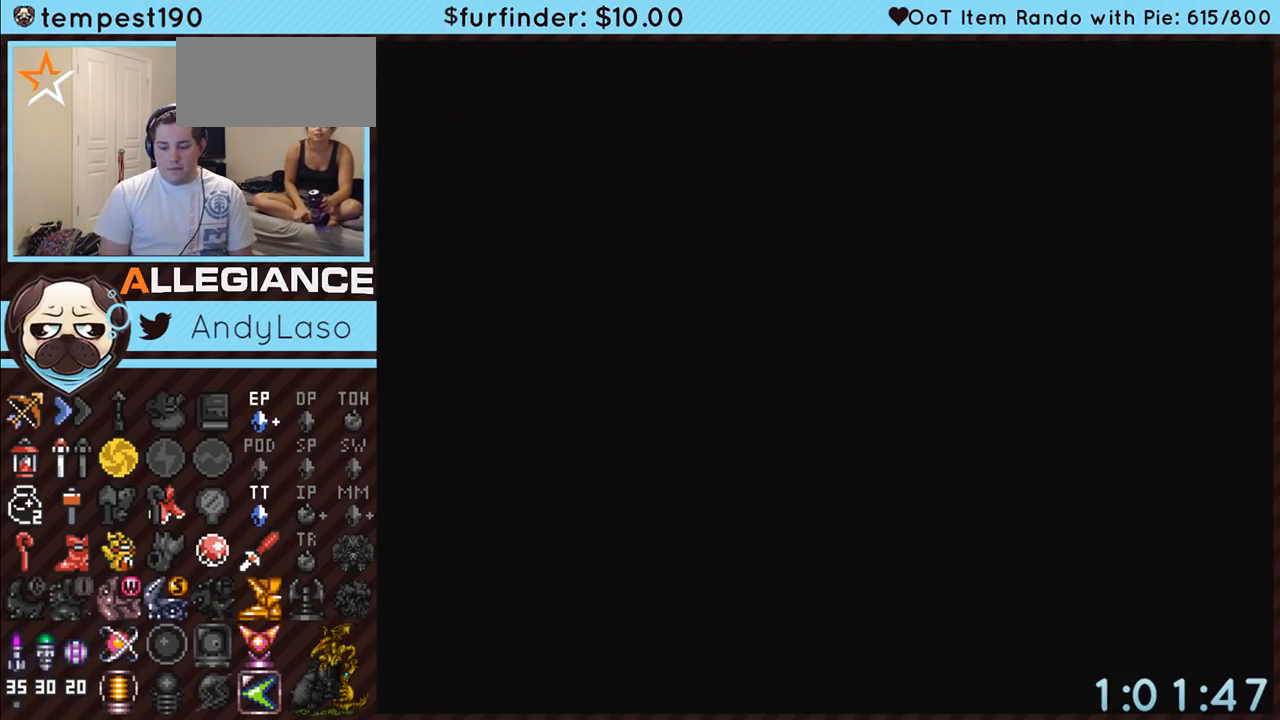
{"buttons": ["A", "START"], "events": [[33, "A", "up"], [100, "START", "up"], [117, "A", "down"], [150, "START", "down"], [183, "A", "up"], [217, "START", "up"], [250, "A", "down"], [283, "START", "down"], [367, "A", "up"], [367, "START", "up"], [433, "A", "down"], [433, "START", "down"]]}
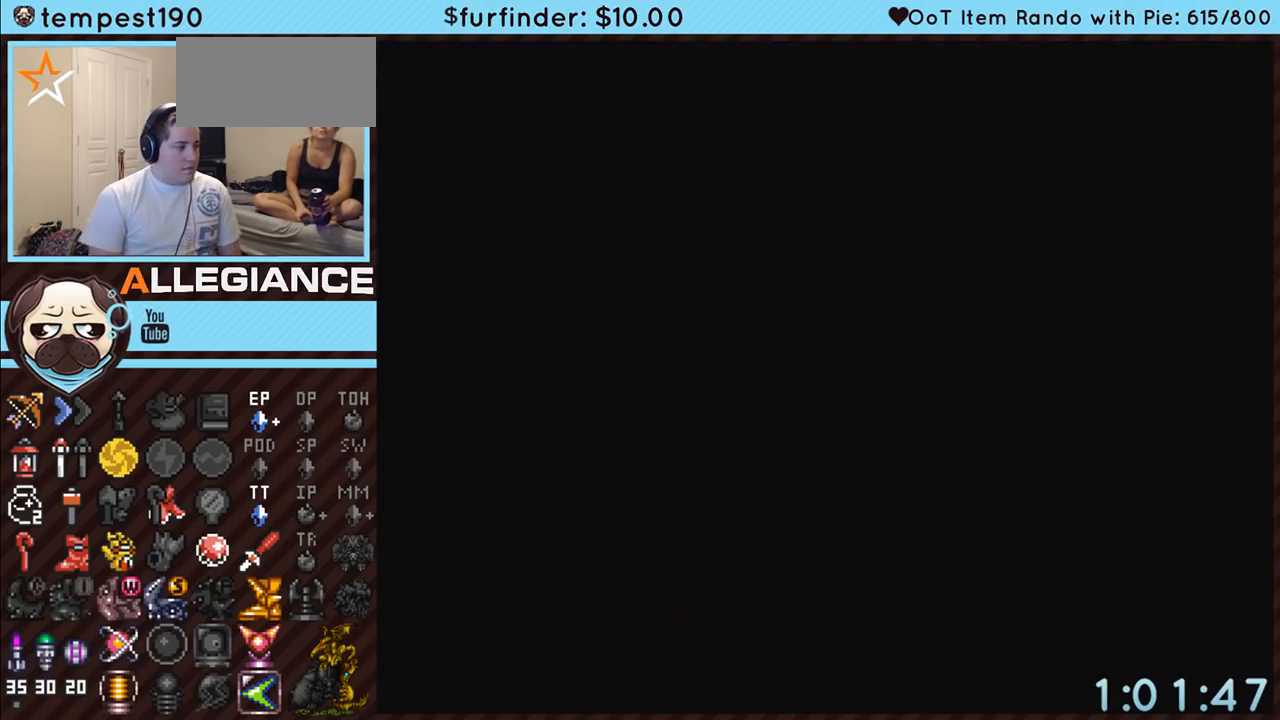
{"buttons": ["A"], "events": [[33, "A", "up"], [33, "START", "up"], [100, "A", "down"], [100, "START", "down"], [150, "START", "up"], [183, "A", "up"], [217, "START", "down"], [250, "A", "down"], [350, "START", "up"], [367, "A", "up"], [367, "START", "down"], [433, "A", "down"], [467, "START", "up"]]}
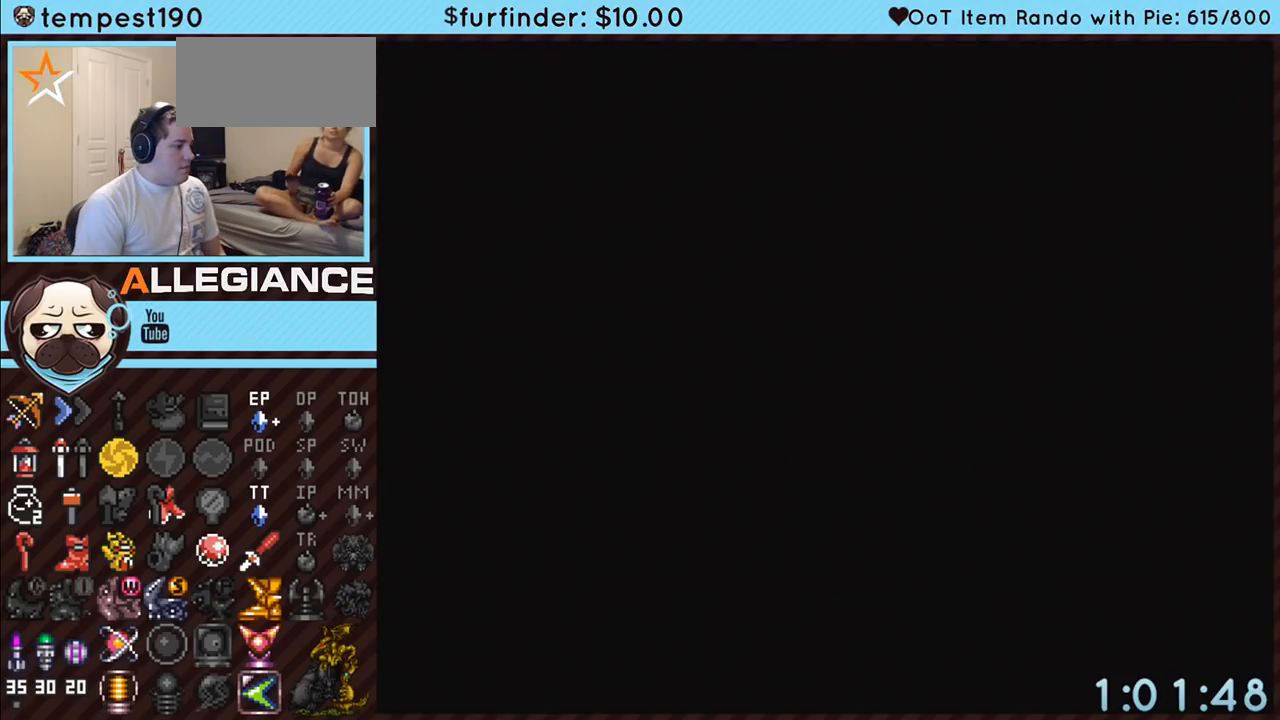
{"buttons": [], "events": [[33, "A", "up"], [33, "START", "down"], [100, "A", "down"], [117, "START", "up"], [183, "A", "up"], [183, "START", "down"], [250, "A", "down"], [250, "START", "up"], [350, "A", "up"], [350, "START", "down"], [400, "A", "down"], [400, "START", "up"], [500, "A", "up"]]}
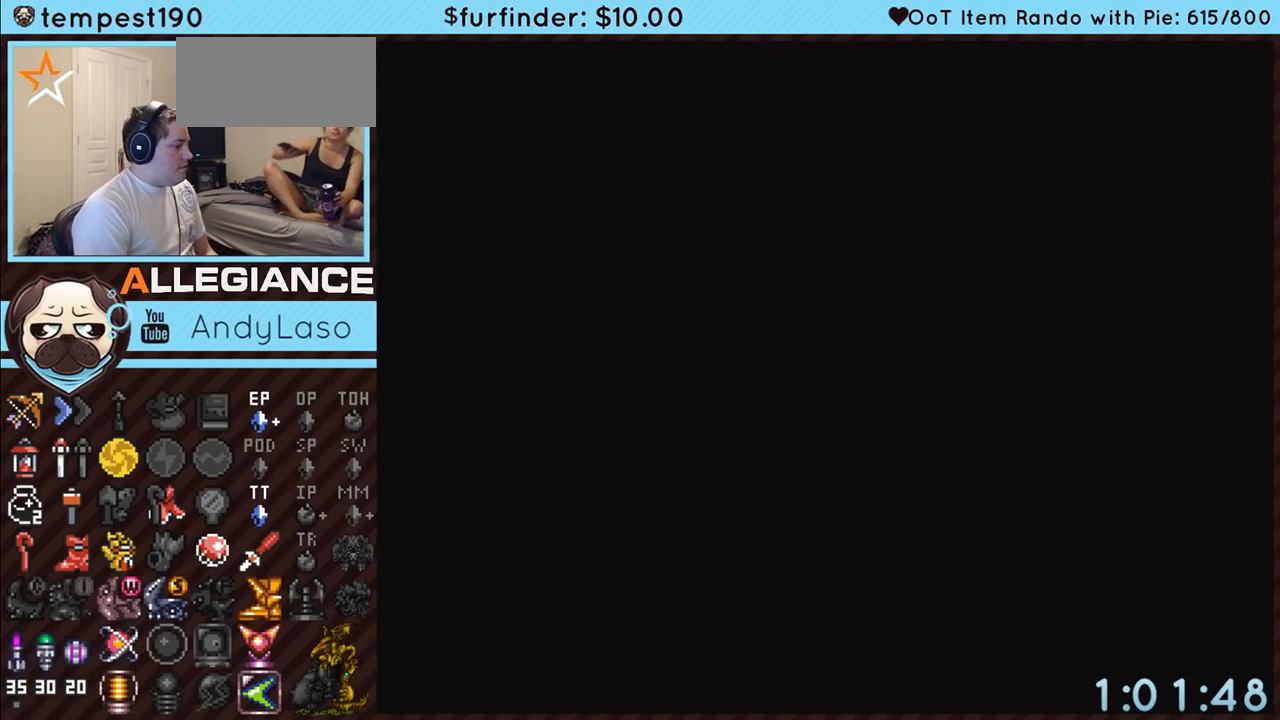
{"buttons": [], "events": [[67, "A", "down"], [183, "A", "up"], [250, "A", "down"], [250, "START", "down"], [317, "START", "up"], [350, "A", "up"], [400, "A", "down"], [500, "A", "up"]]}